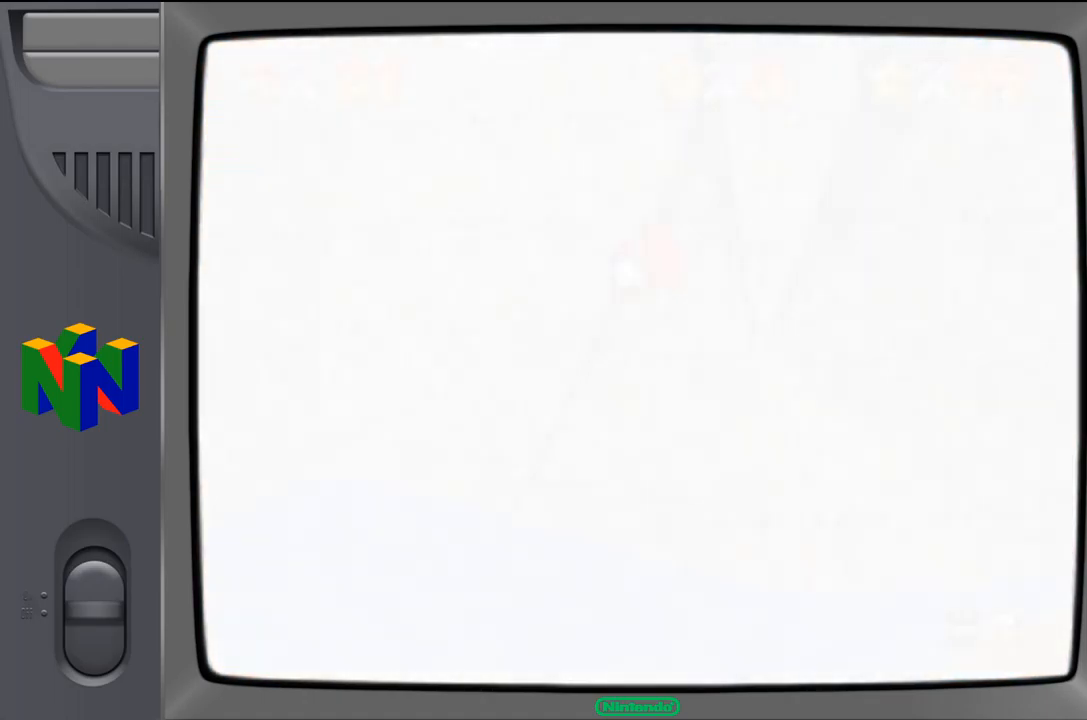
Gameplay with a controller (Nintendo layout); each line is a JSON object with the inputs held at the frame after it. "events" lists button and stick changes between this image and that frame as [ms after this image, input, new state], when the widget could be followed in between. Not read: L1 L3 R1 R3.
{"buttons": [], "left_stick": "center", "events": []}
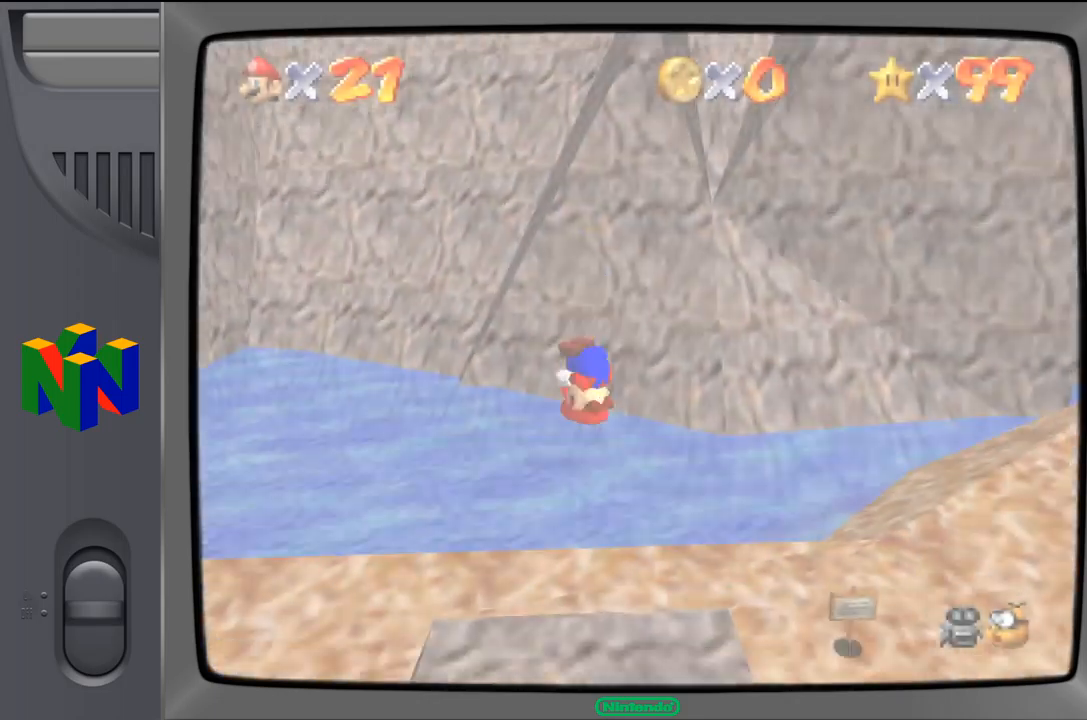
{"buttons": [], "left_stick": "center", "events": []}
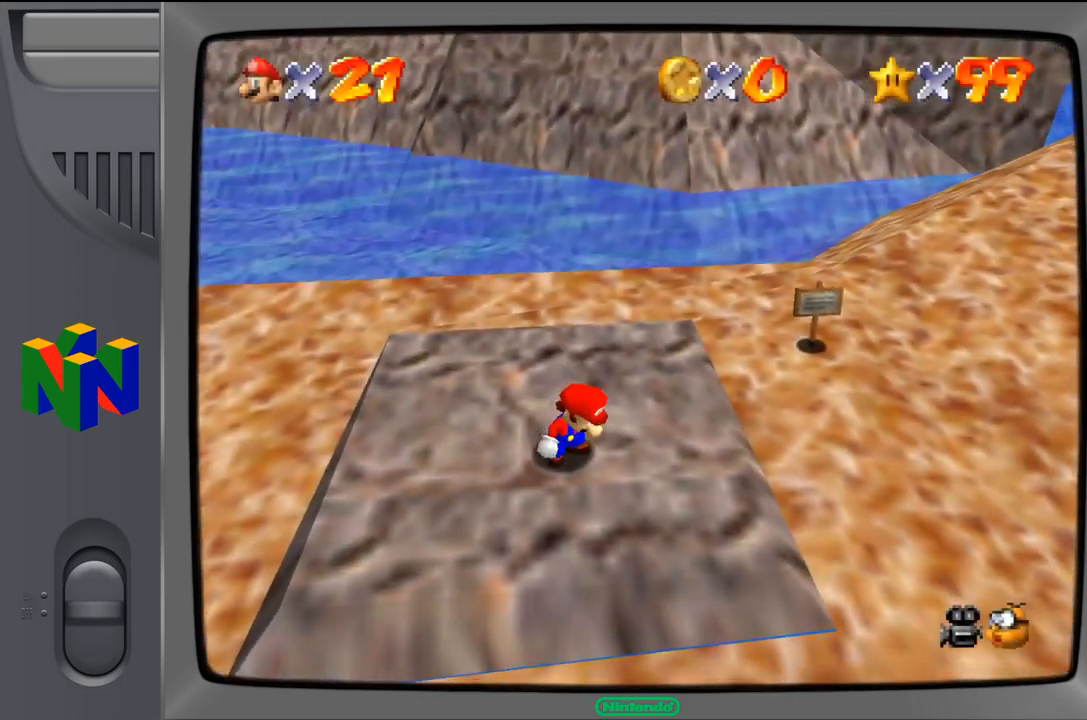
{"buttons": [], "left_stick": "center", "events": [[134, "C_LEFT", "down"], [217, "C_LEFT", "up"]]}
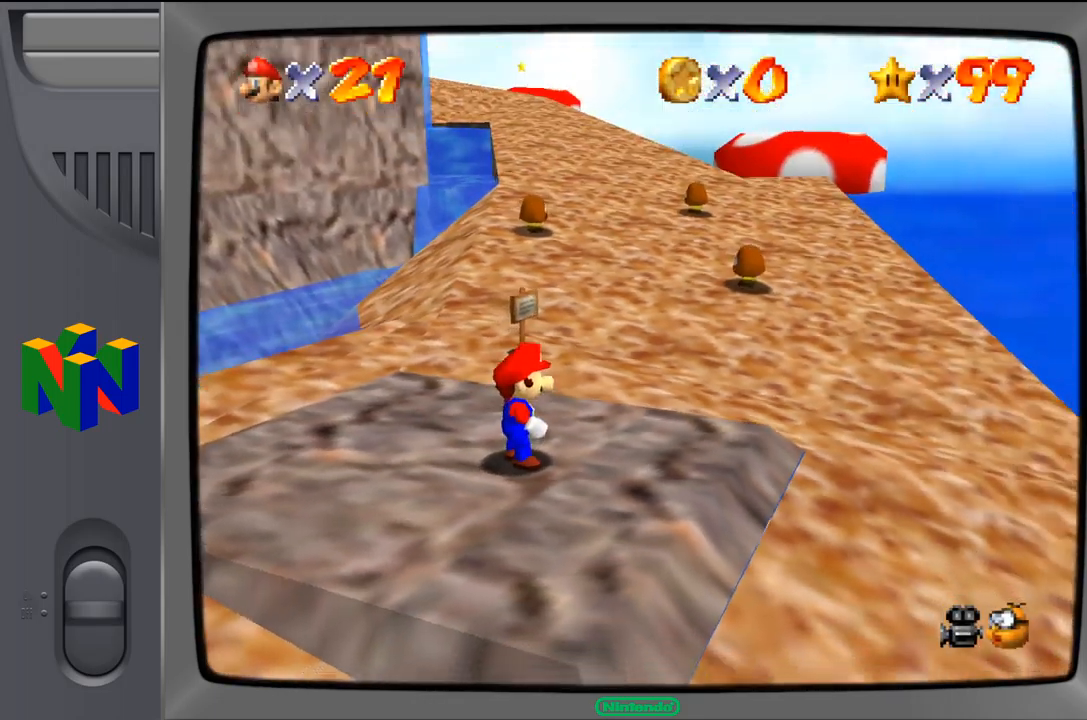
{"buttons": [], "left_stick": "up-right", "events": [[117, "left_stick", "up"], [167, "left_stick", "up-right"]]}
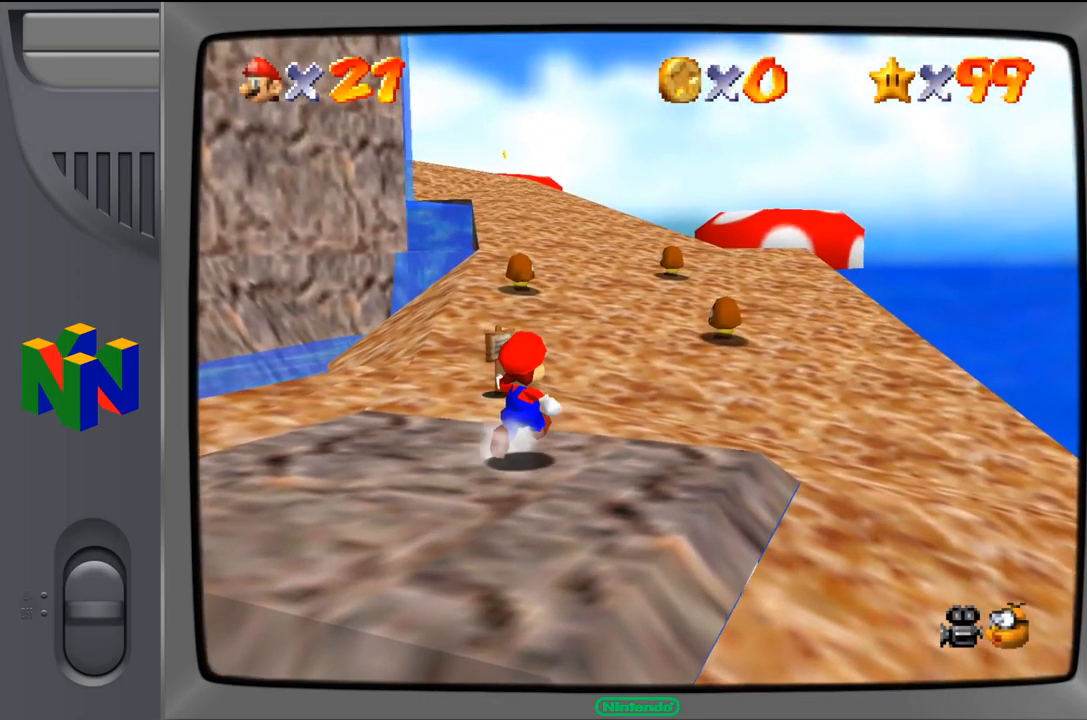
{"buttons": [], "left_stick": "up-right", "events": []}
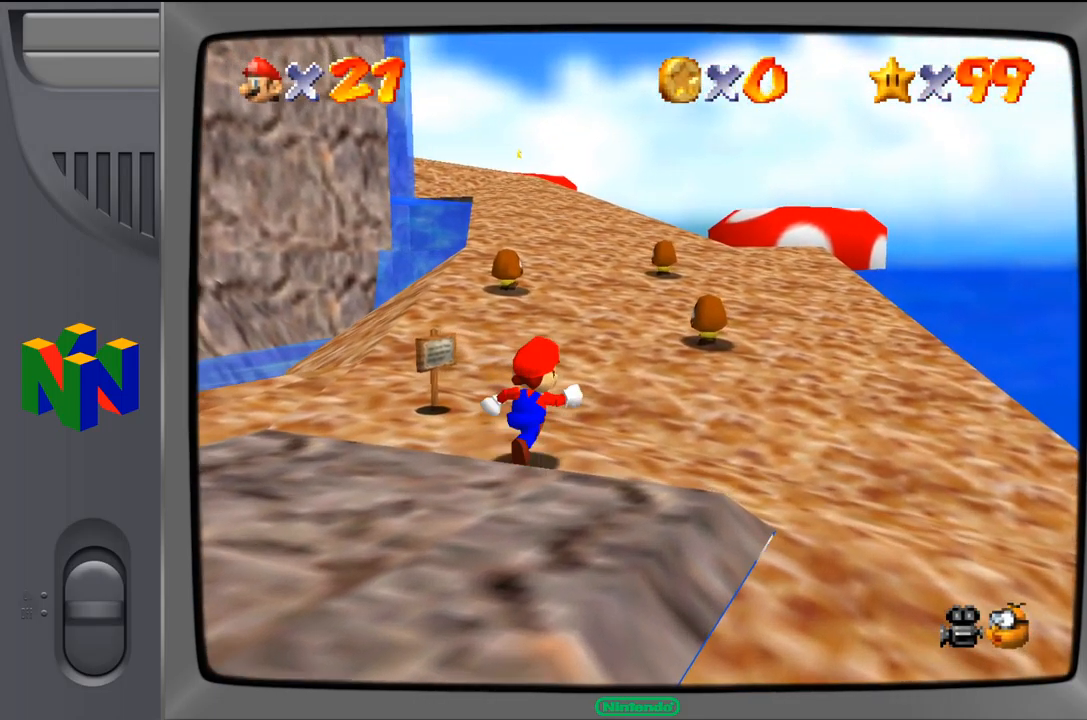
{"buttons": [], "left_stick": "up-right", "events": []}
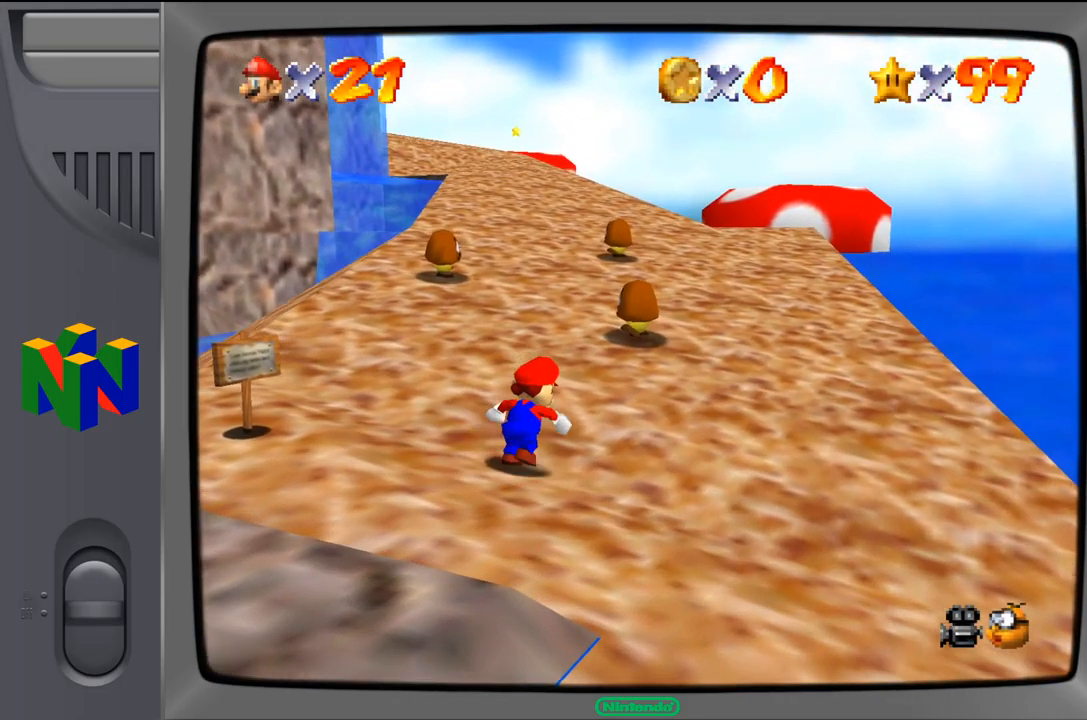
{"buttons": [], "left_stick": "up", "events": [[34, "A", "down"], [117, "left_stick", "up"], [350, "A", "up"]]}
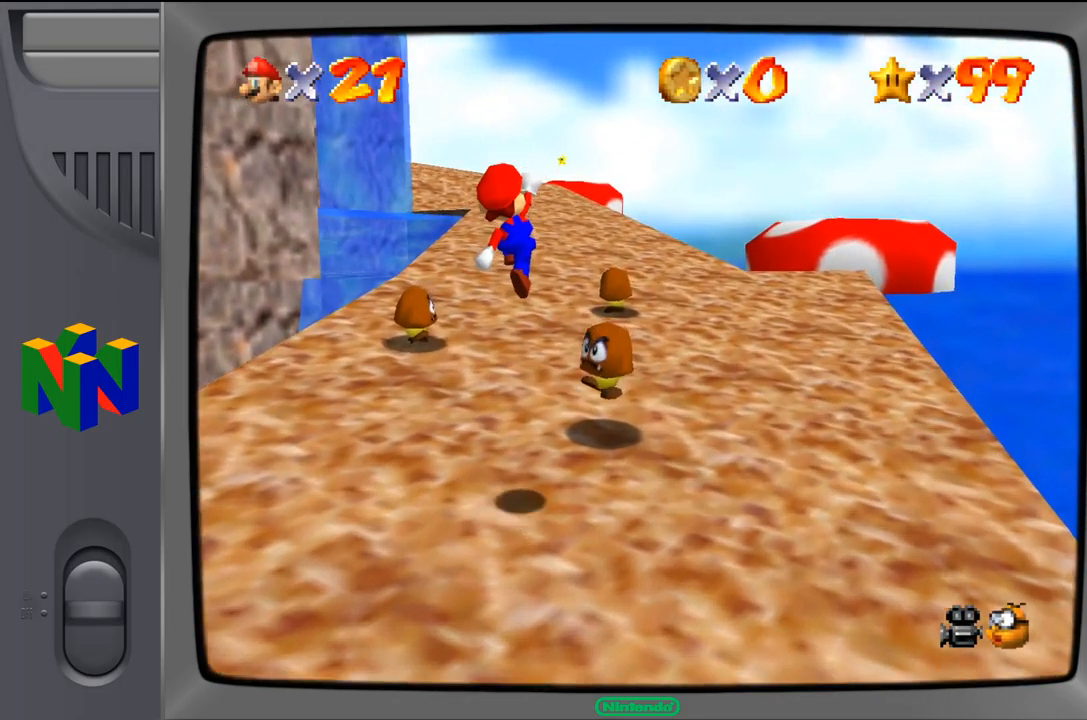
{"buttons": [], "left_stick": "up", "events": []}
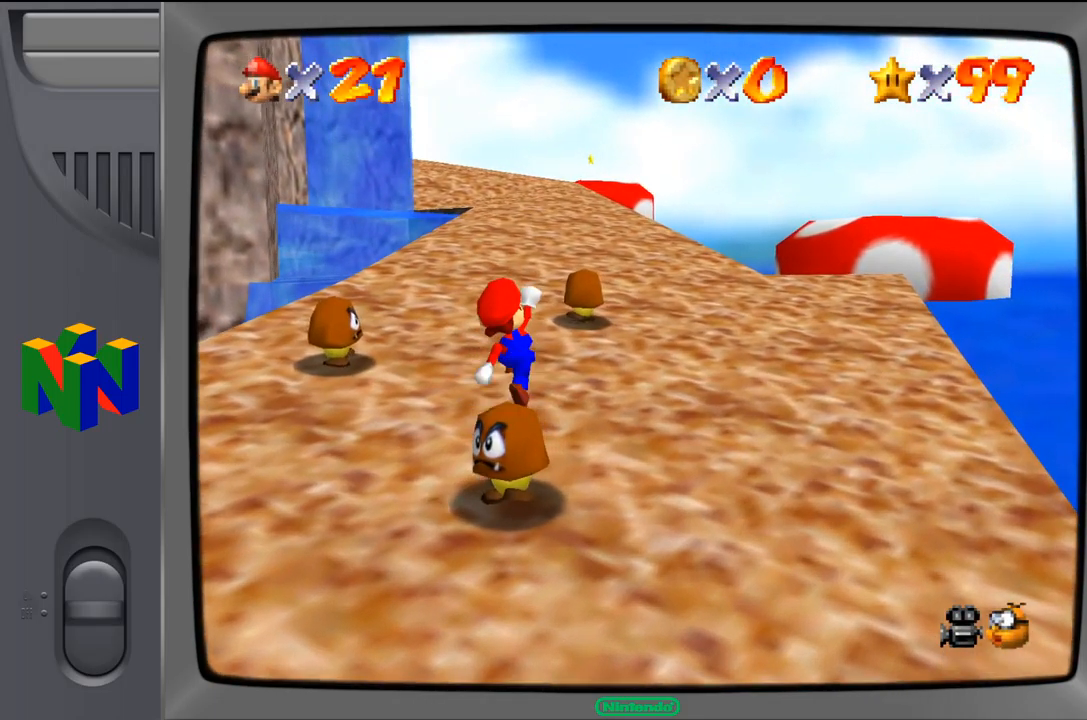
{"buttons": [], "left_stick": "up", "events": []}
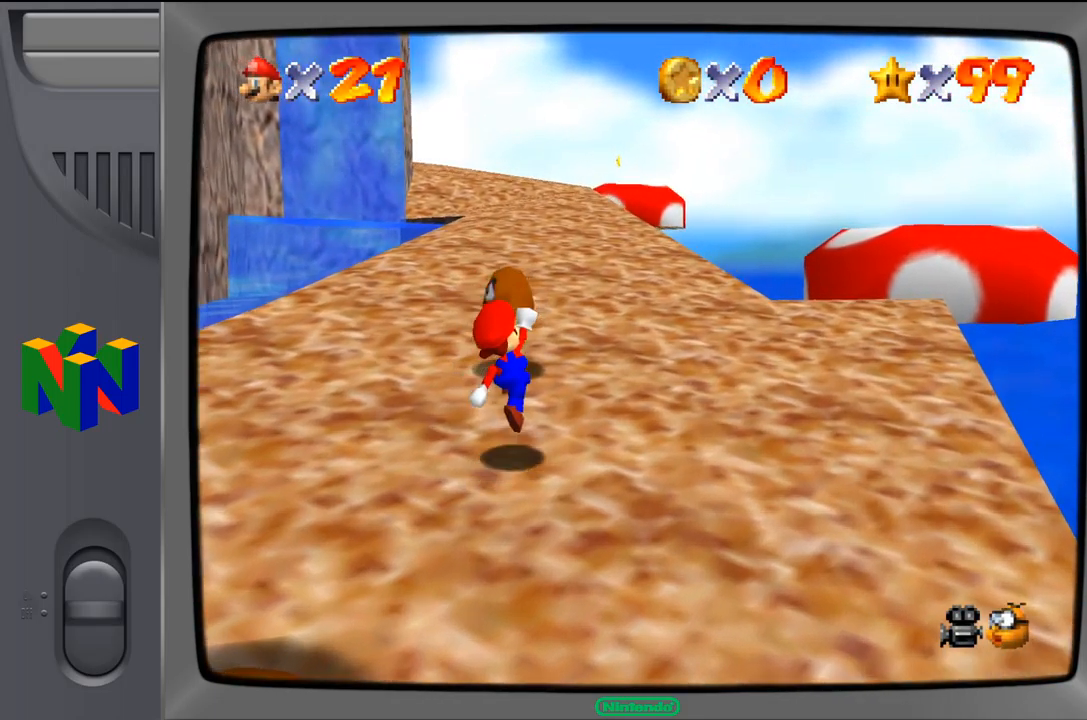
{"buttons": [], "left_stick": "center", "events": [[117, "left_stick", "center"]]}
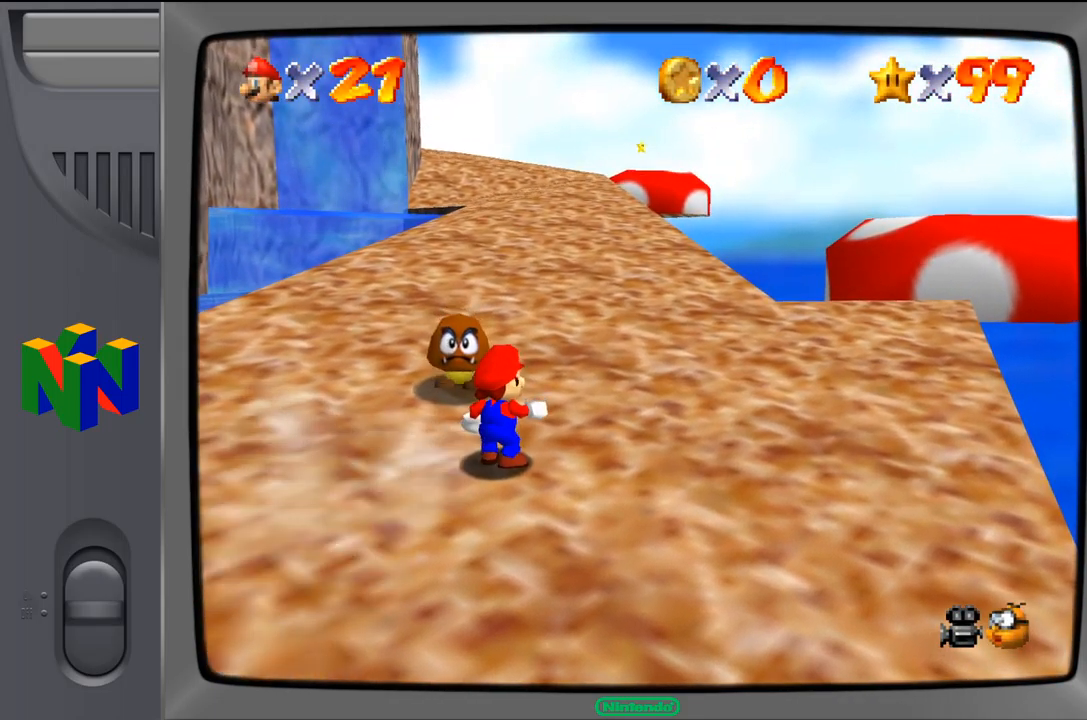
{"buttons": [], "left_stick": "center", "events": [[84, "START", "down"], [300, "START", "up"]]}
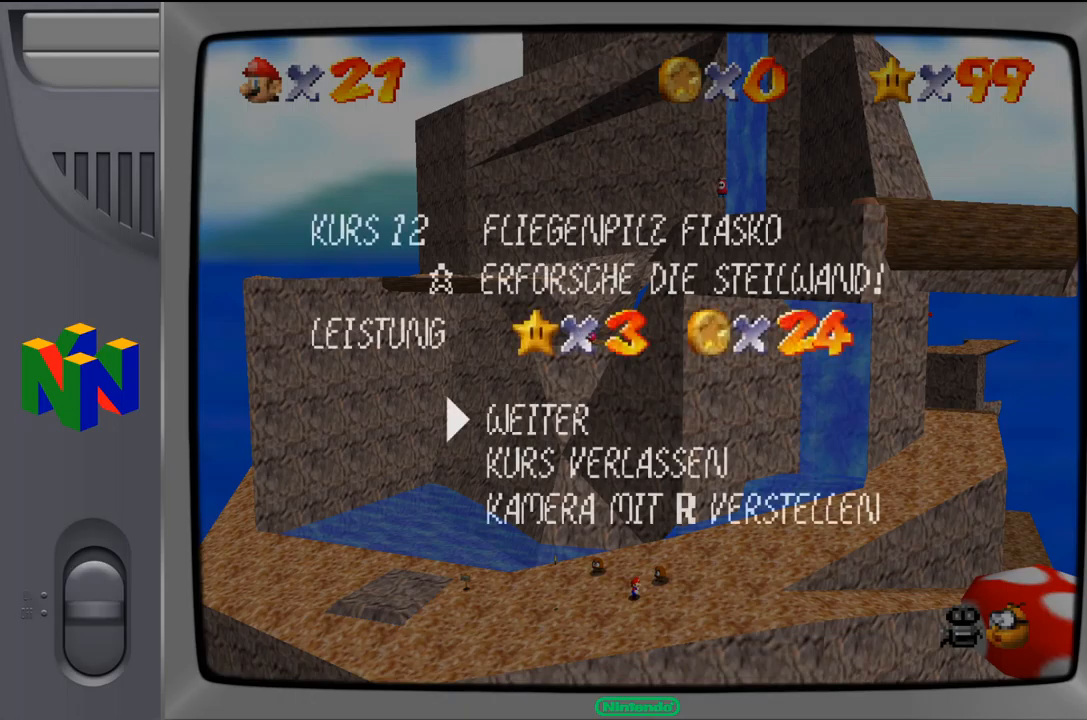
{"buttons": [], "left_stick": "center", "events": []}
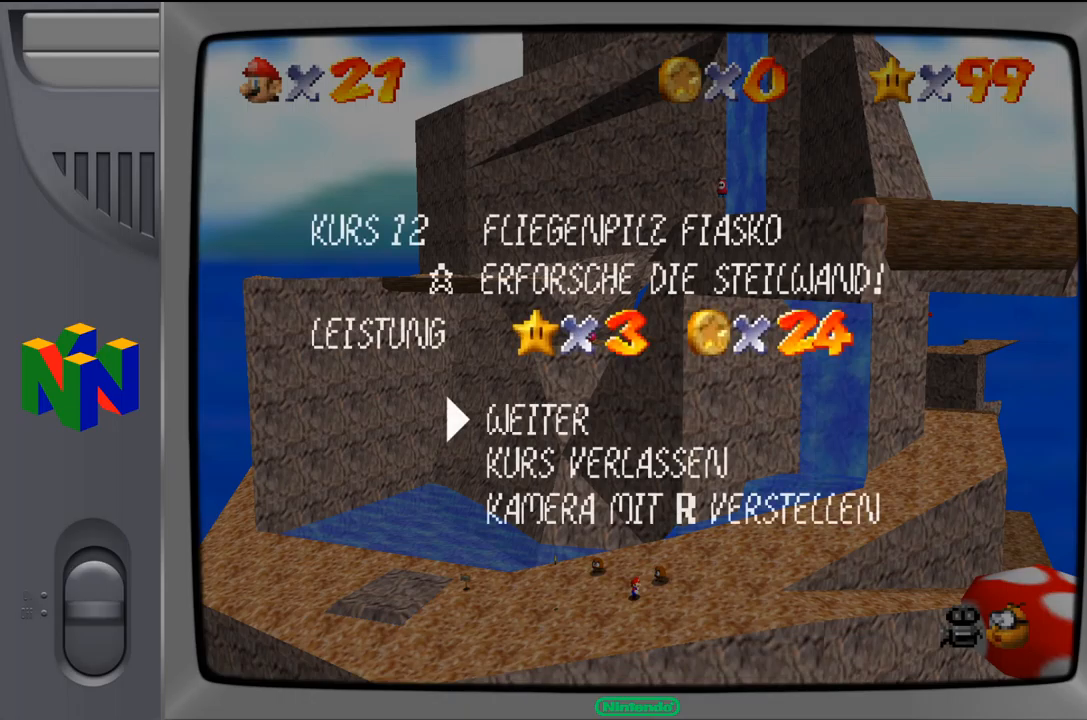
{"buttons": [], "left_stick": "center", "events": []}
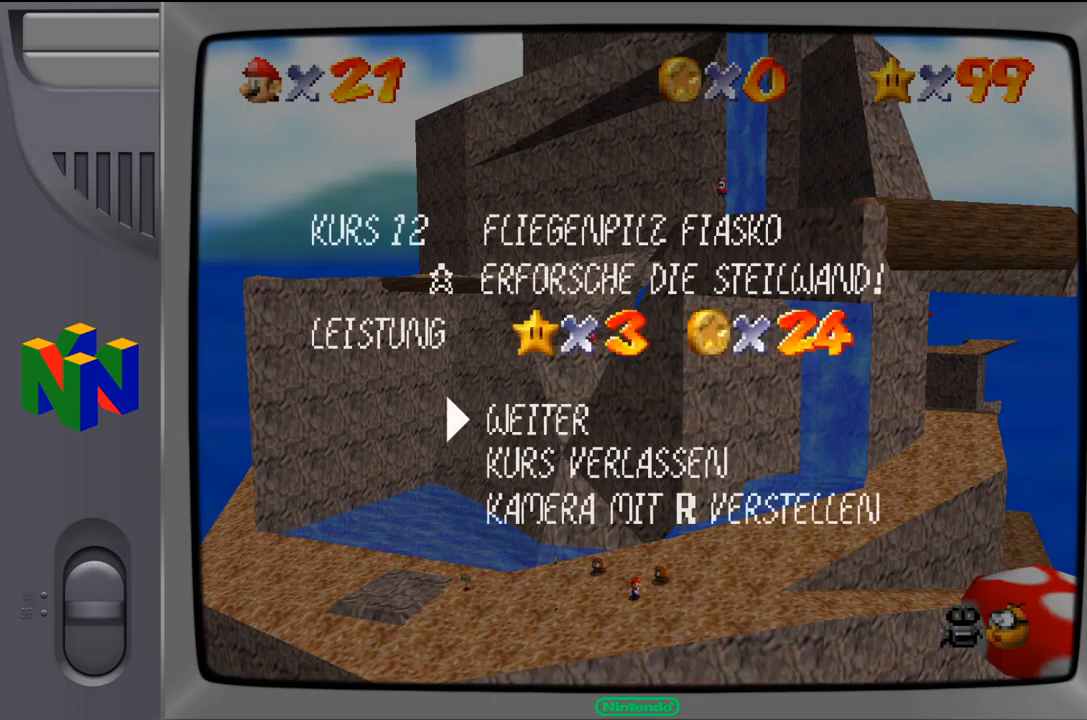
{"buttons": [], "left_stick": "center", "events": []}
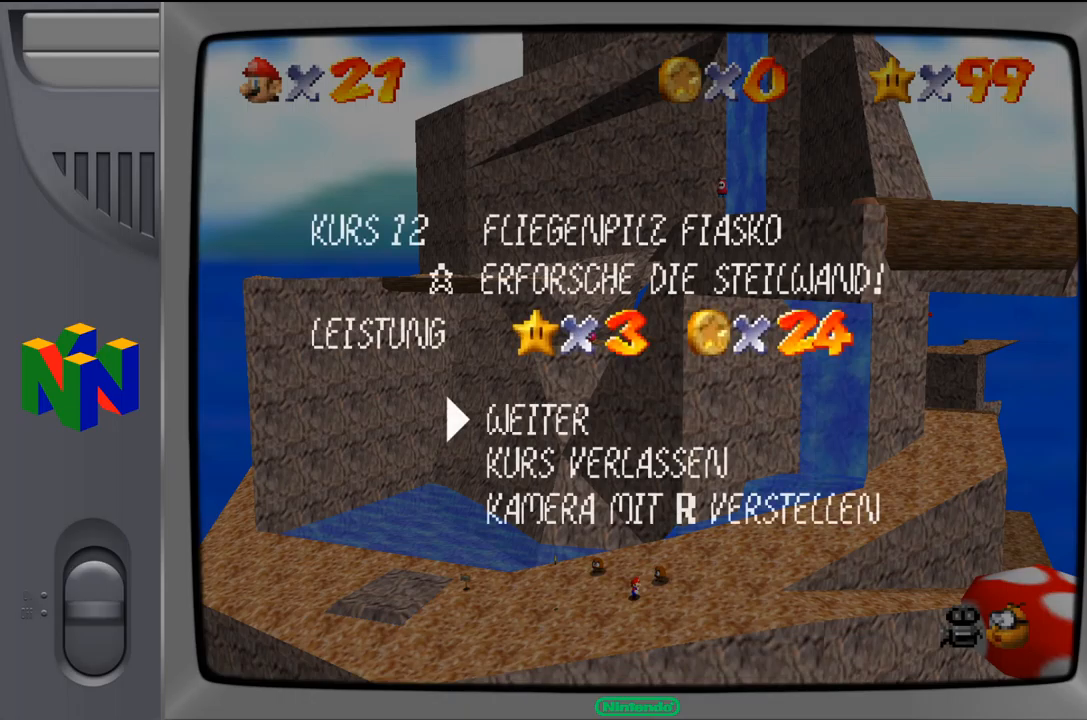
{"buttons": [], "left_stick": "center", "events": []}
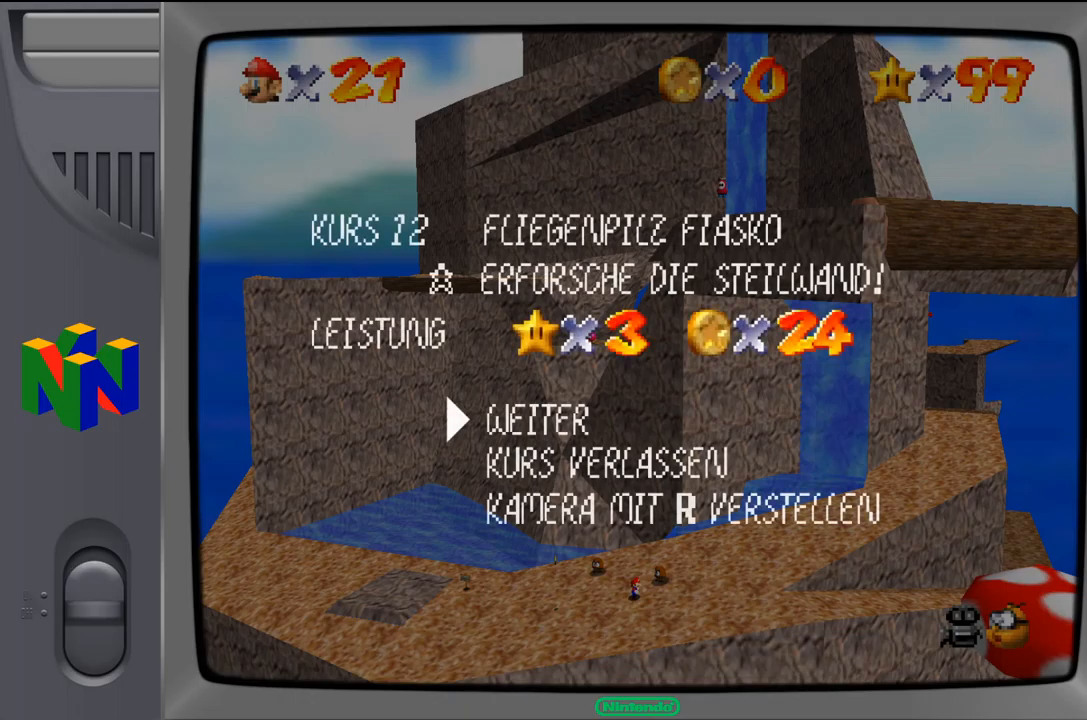
{"buttons": [], "left_stick": "center", "events": []}
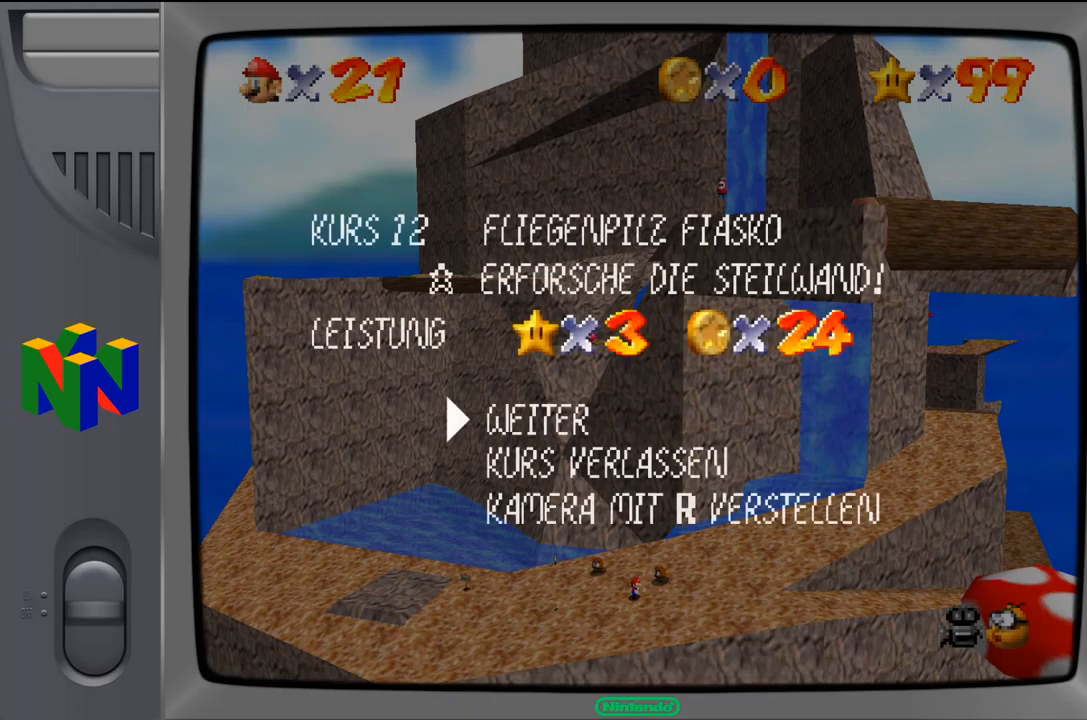
{"buttons": [], "left_stick": "center", "events": [[200, "START", "down"], [317, "START", "up"]]}
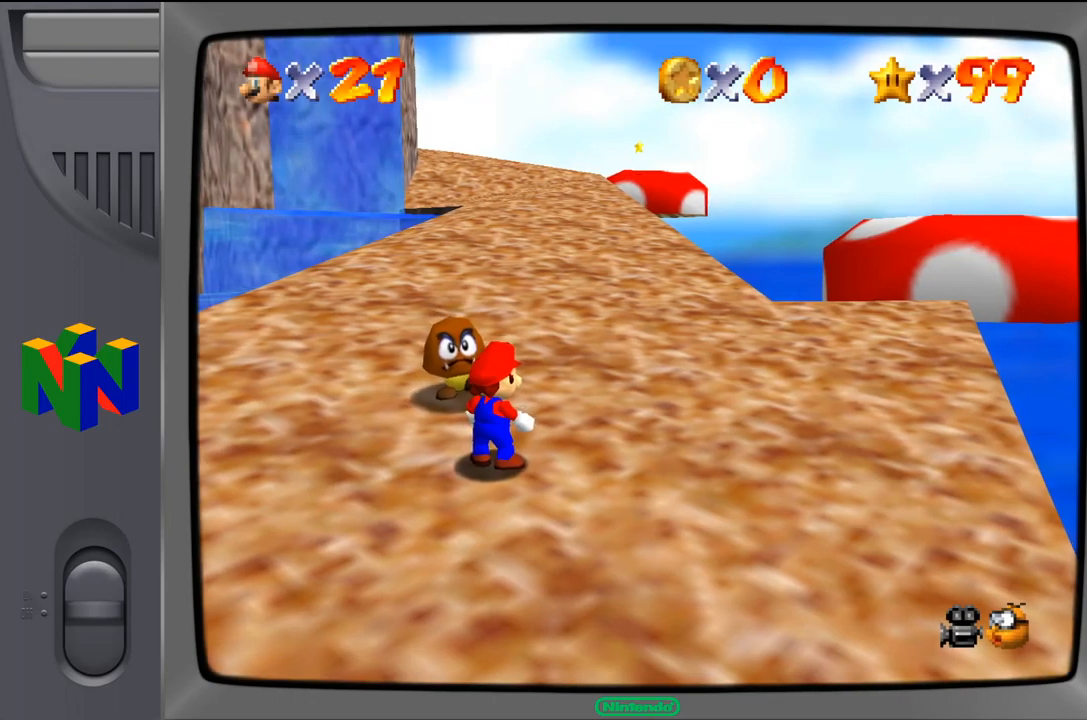
{"buttons": [], "left_stick": "up-left", "events": [[200, "A", "down"], [350, "left_stick", "up-left"], [450, "A", "up"]]}